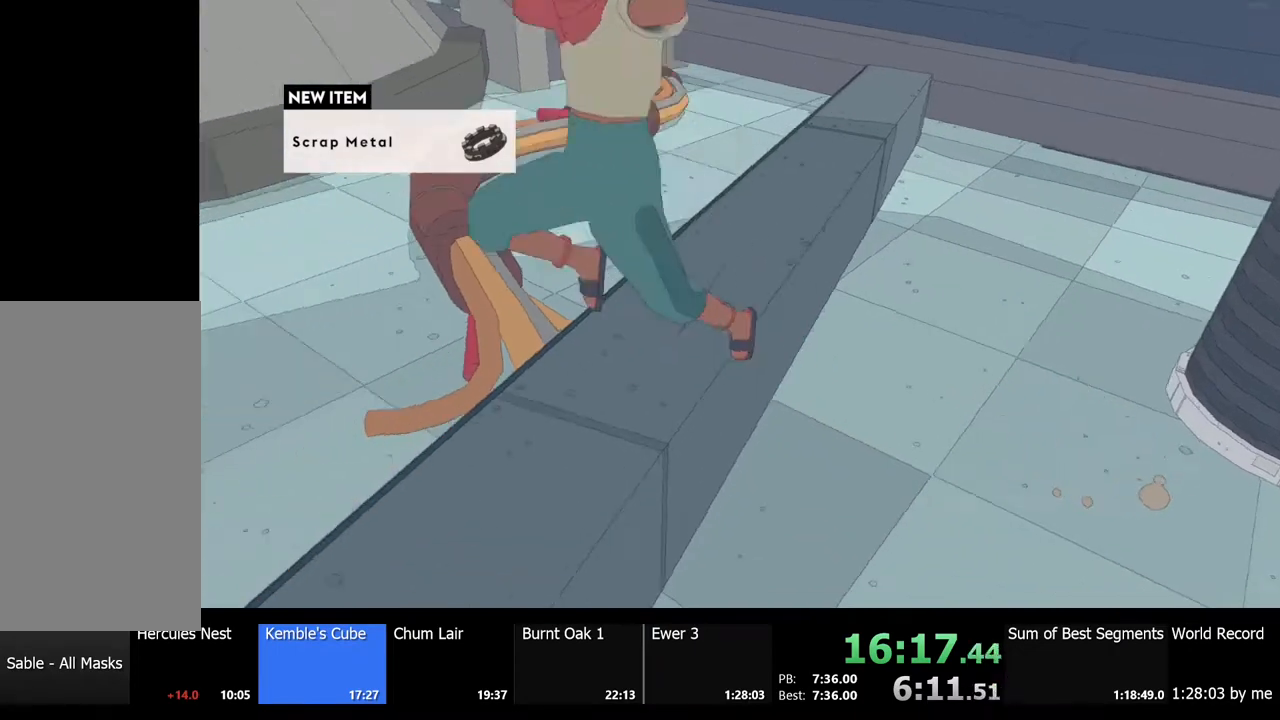
Gameplay with keyboard and mouse; each line is a JSON object with the keys and mouse buttons held at the frame after it. "events" lists presses ("down") and releases ("up") of "a", "ctrl", "d", "e", "f", "q", "r", "s", "shift", "space", "tab", "w", "mouse_left", "mouse_wheel", "mouse_right", "mouse_mb4" and "mouse_mb5" between this image and that frame as [ms after this image, input, new state], when the widget could be followed in between. "mouse_left", "mouse_wheel", "mouse_right", "mouse_mb4", "mouse_mb5" = the "left", "wheel", "right", "mb4", "mb5" buttons of the "mouse" list. No other keys are recorded. "wheel" means that the mouse wheel is clicked or scrolled. Mouse movement is not recorded.
{"keys": ["w"], "mouse": [], "events": [[33, "s", "up"], [67, "shift", "up"], [200, "w", "down"], [467, "a", "up"]]}
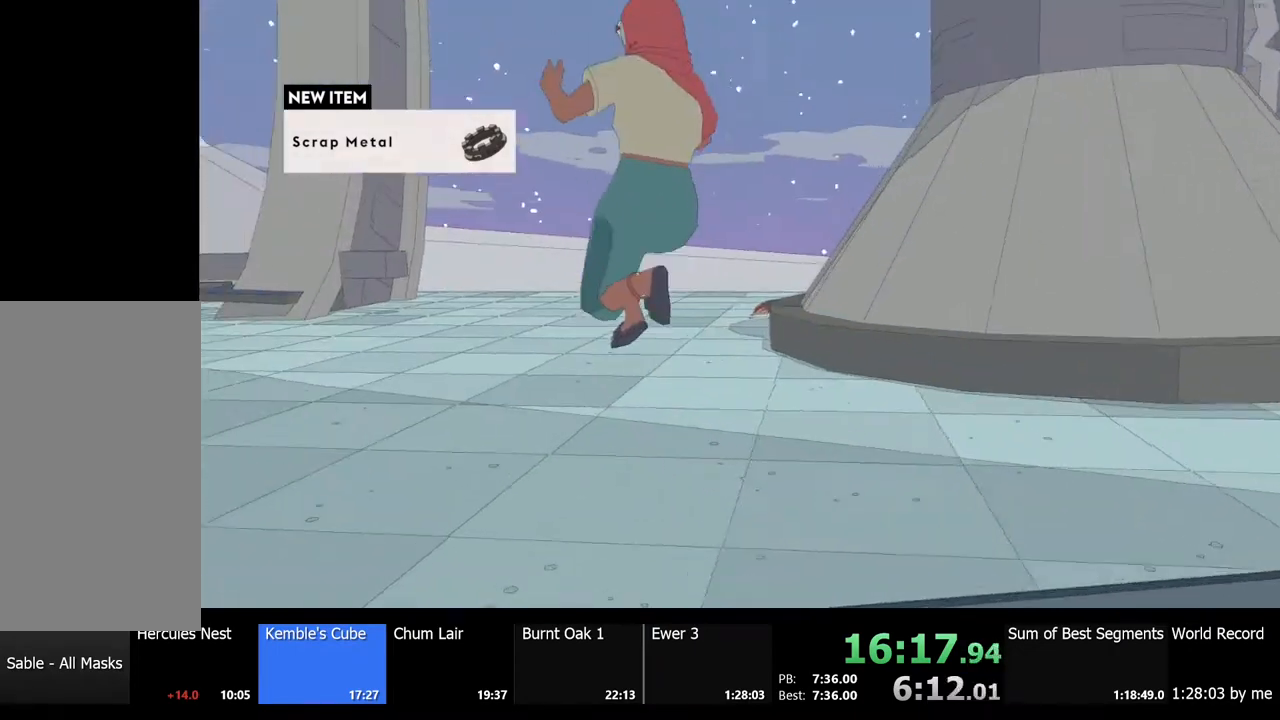
{"keys": ["a", "w"], "mouse": [], "events": [[167, "a", "down"]]}
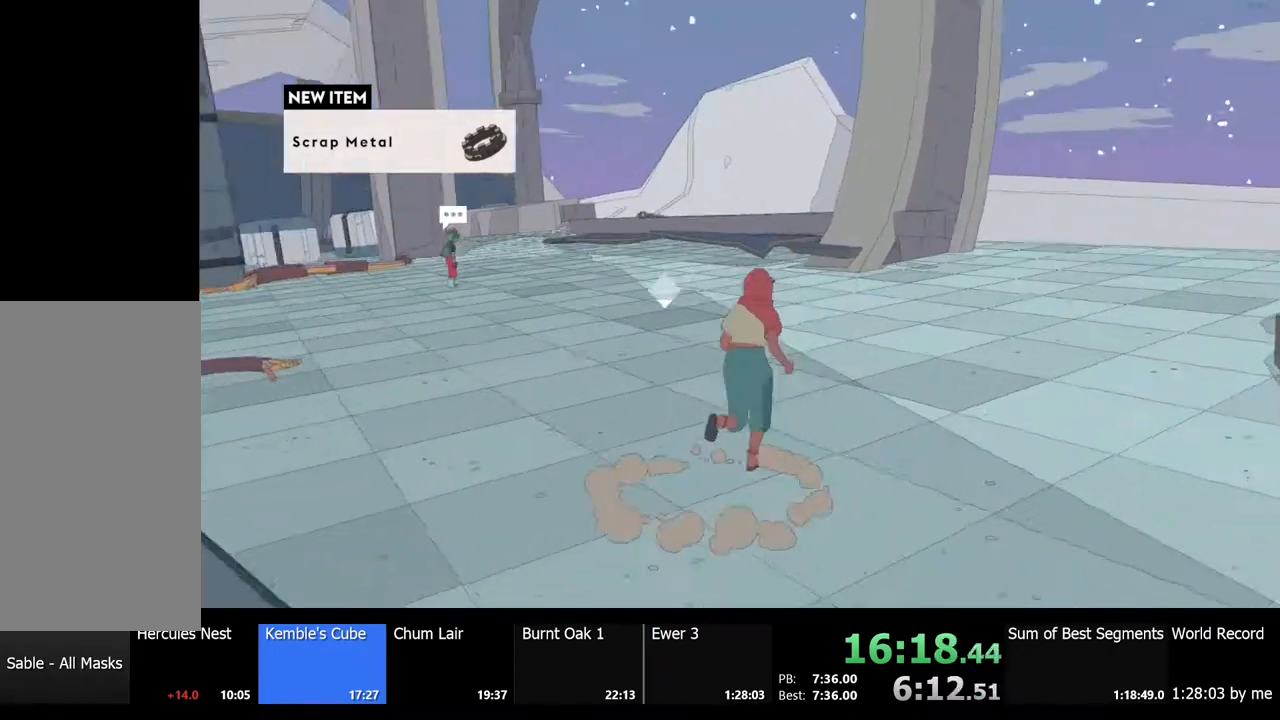
{"keys": ["w"], "mouse": [], "events": [[33, "a", "up"]]}
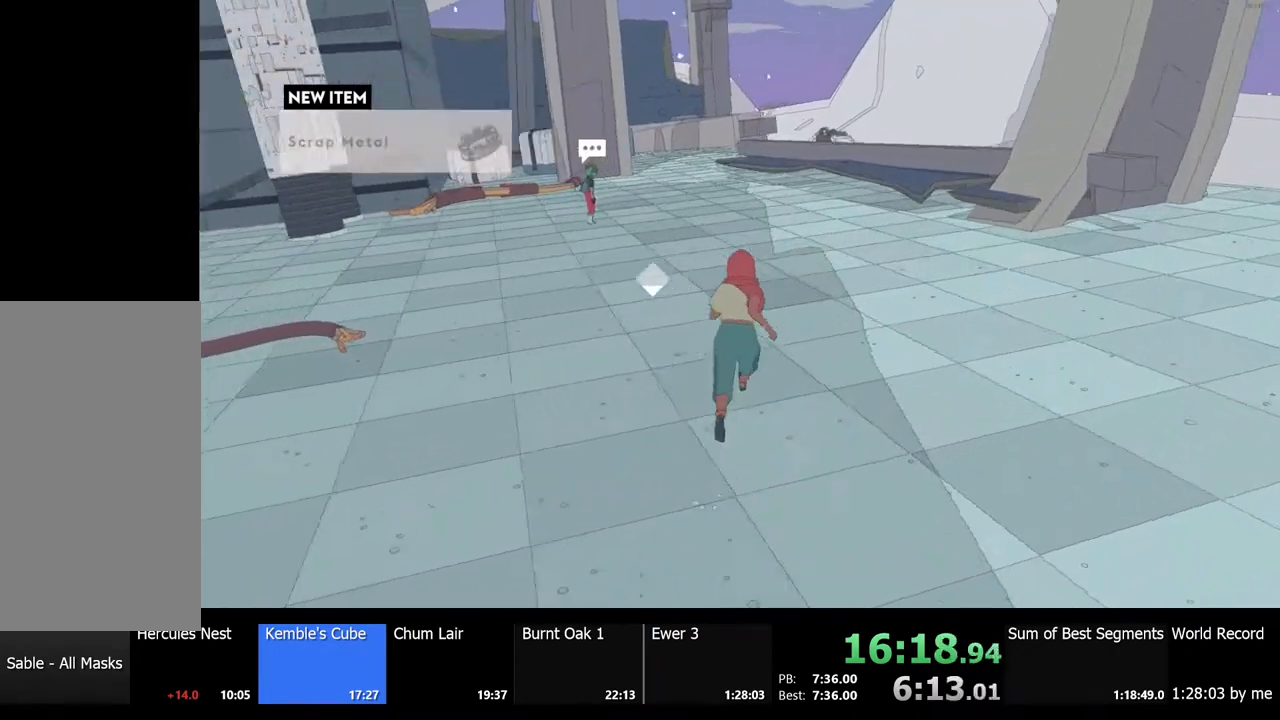
{"keys": ["w"], "mouse": [], "events": []}
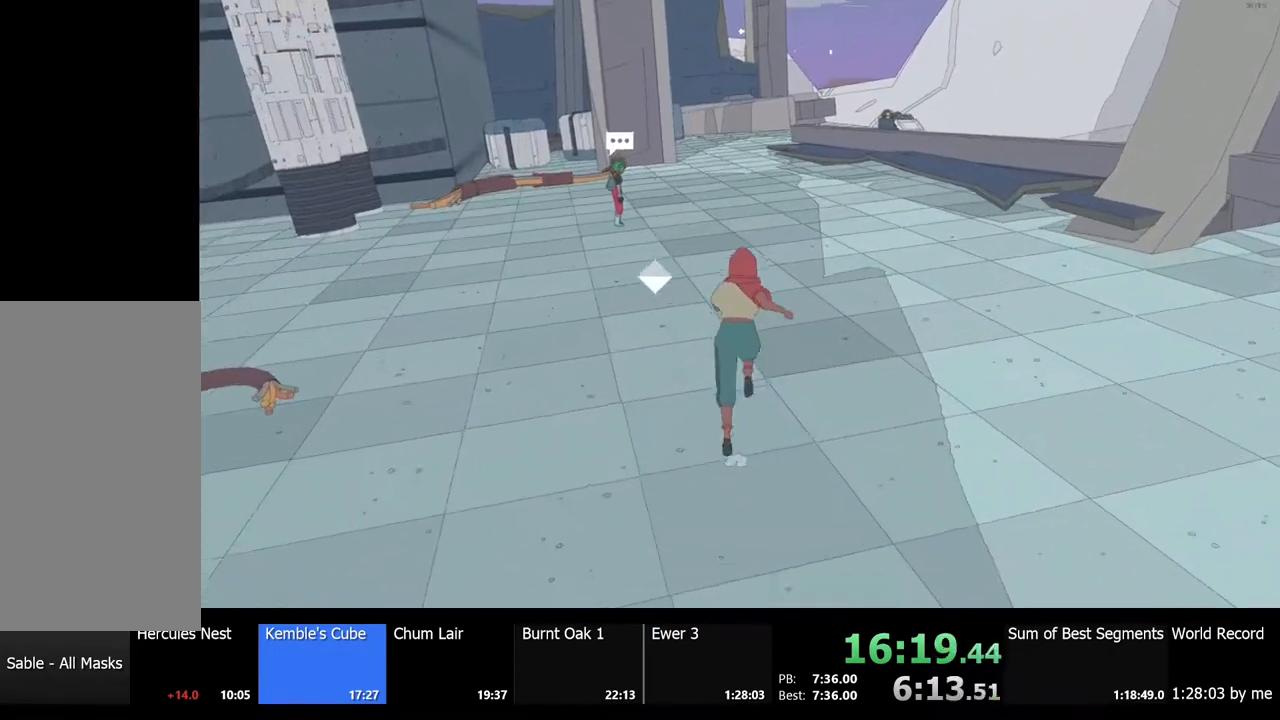
{"keys": ["shift", "w"], "mouse": [], "events": [[333, "shift", "down"]]}
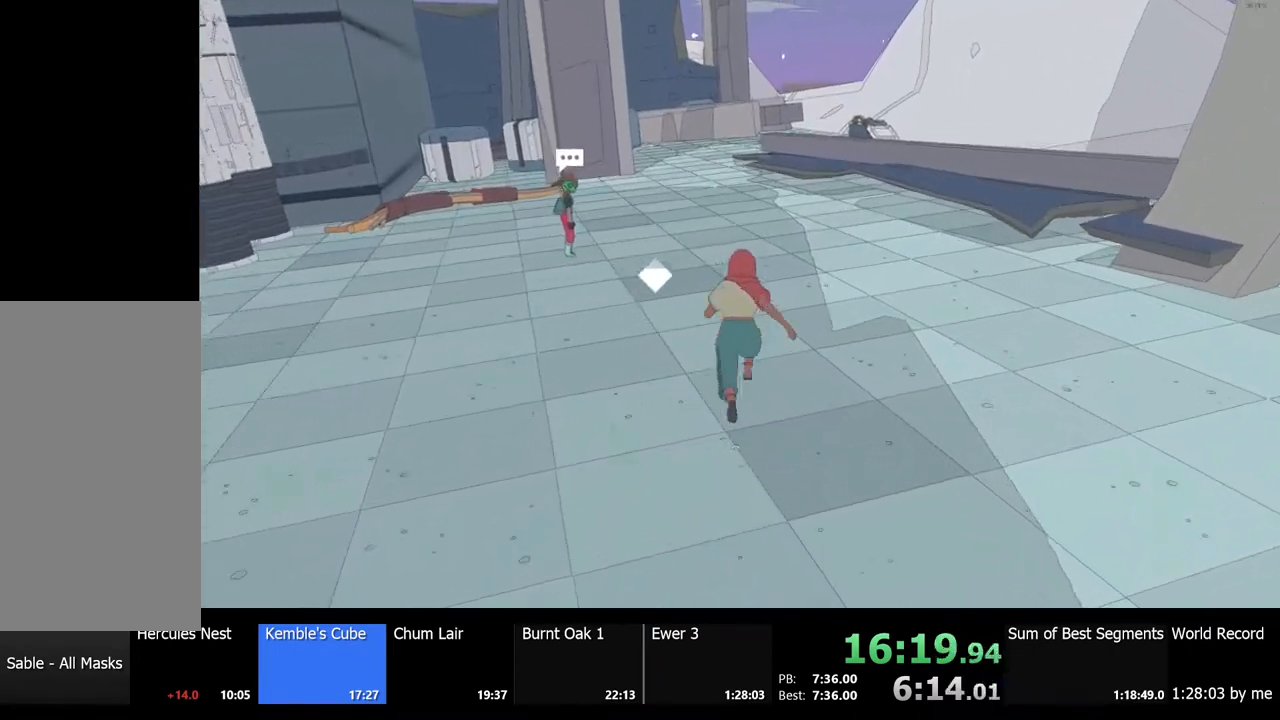
{"keys": ["shift", "w"], "mouse": [], "events": []}
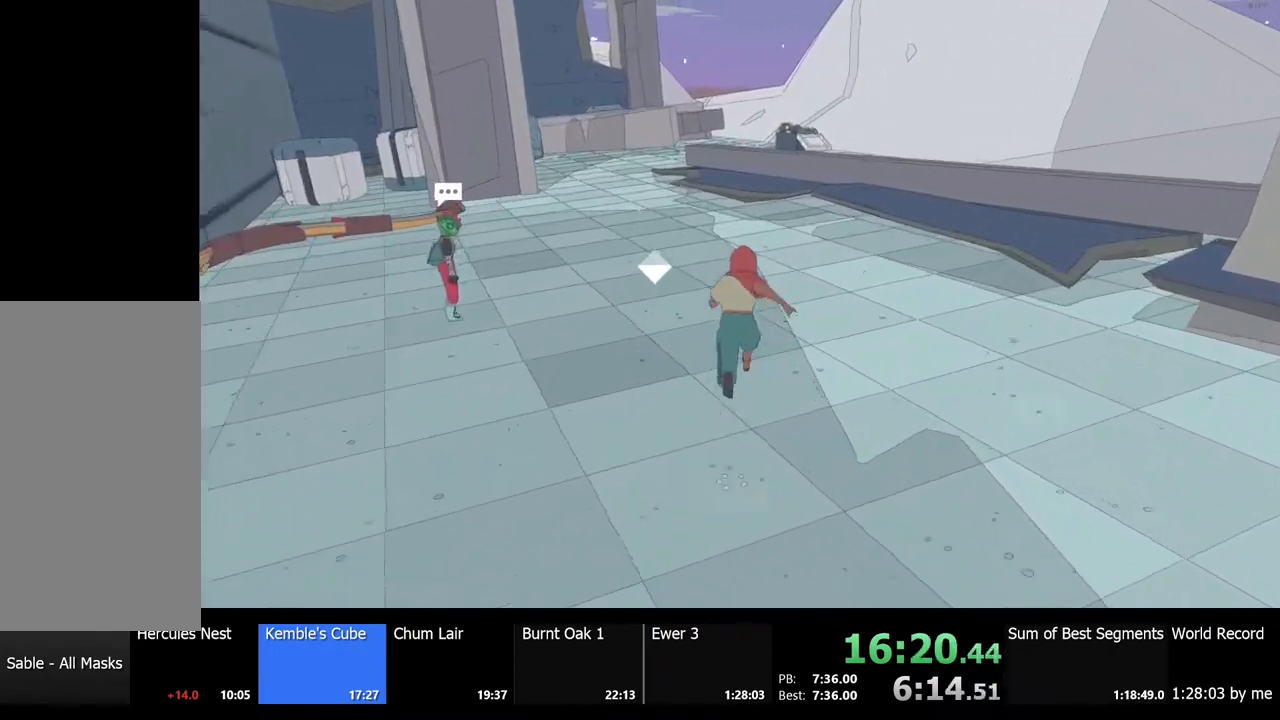
{"keys": ["shift", "w"], "mouse": [], "events": []}
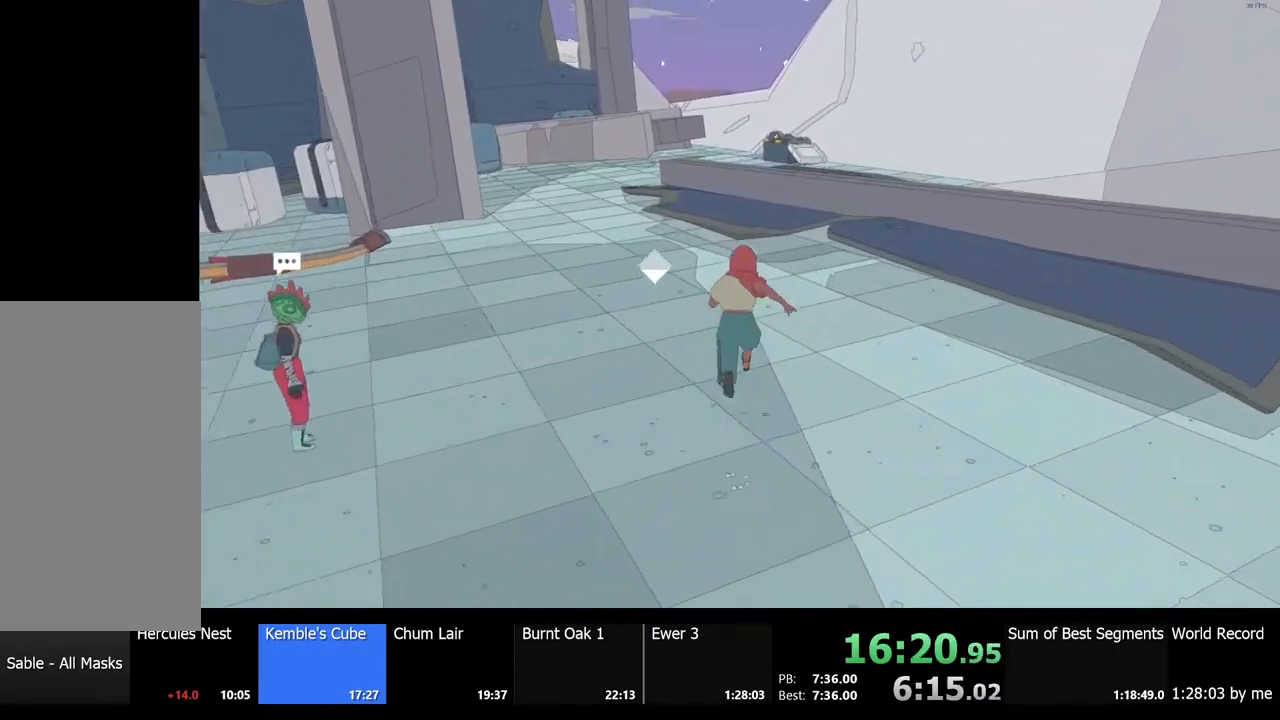
{"keys": ["shift", "space", "w"], "mouse": [], "events": [[400, "space", "down"]]}
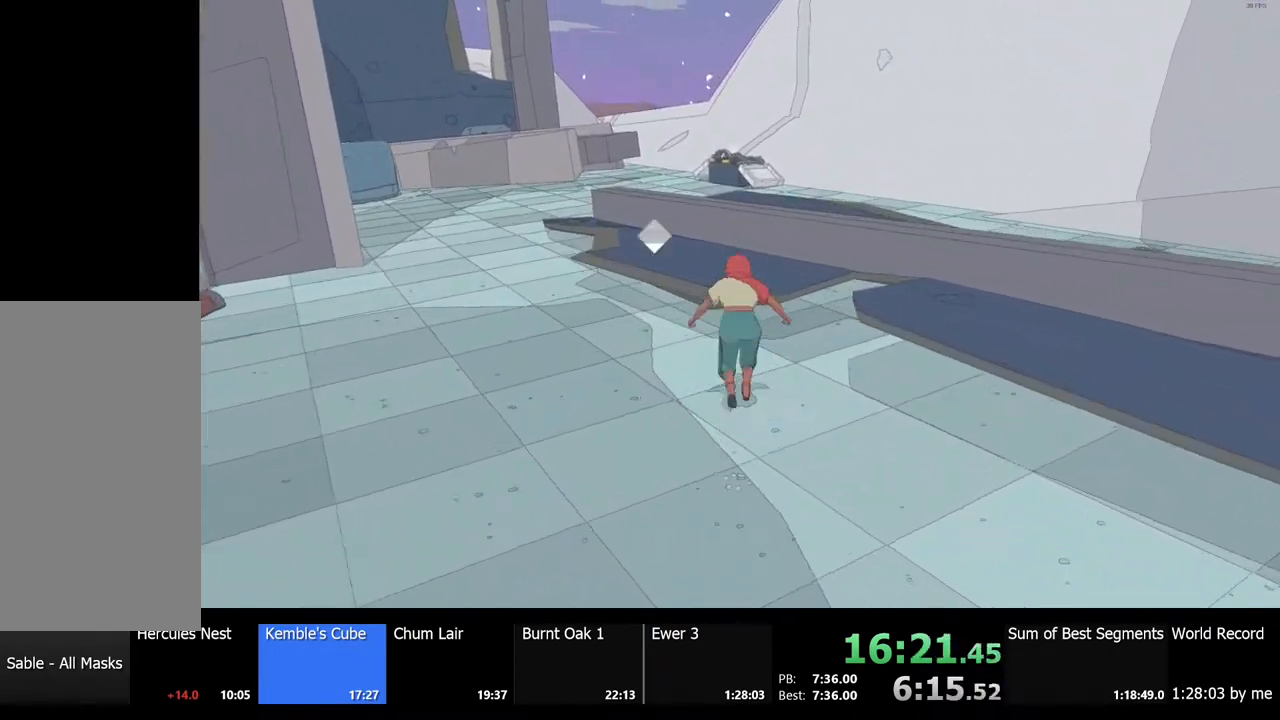
{"keys": ["shift", "space", "w"], "mouse": [], "events": []}
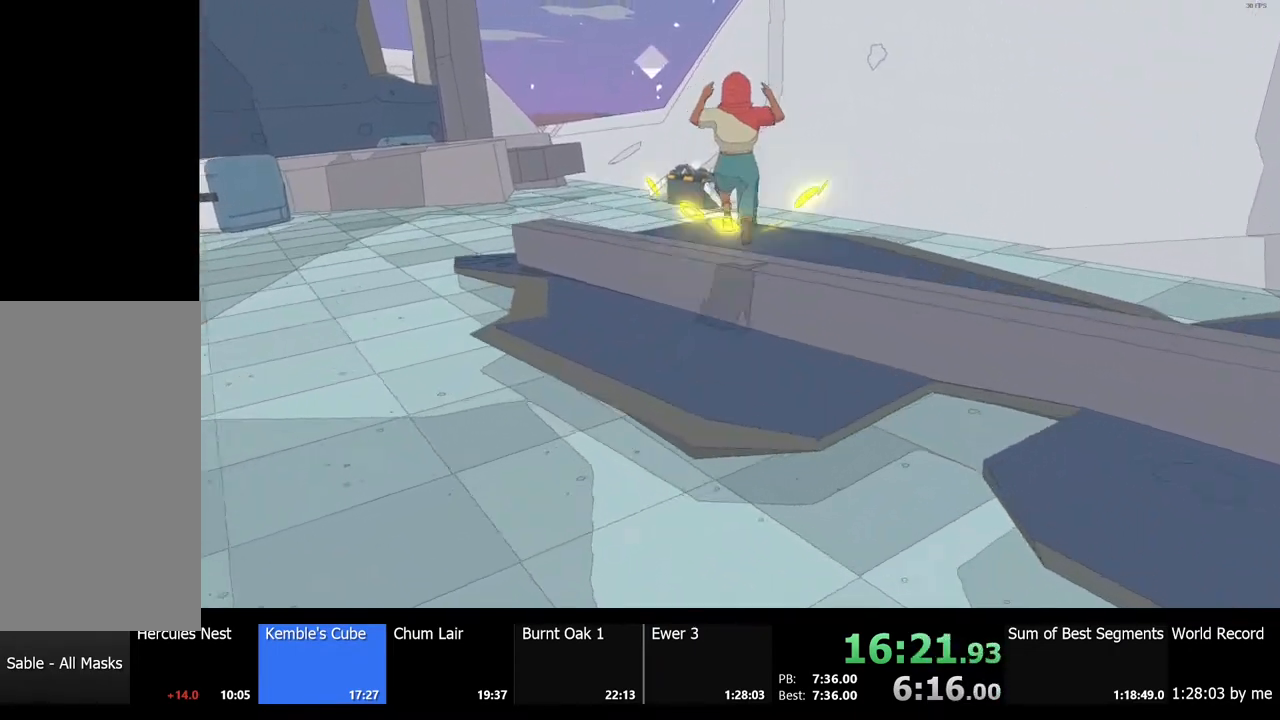
{"keys": ["w"], "mouse": [], "events": [[233, "space", "up"], [400, "shift", "up"]]}
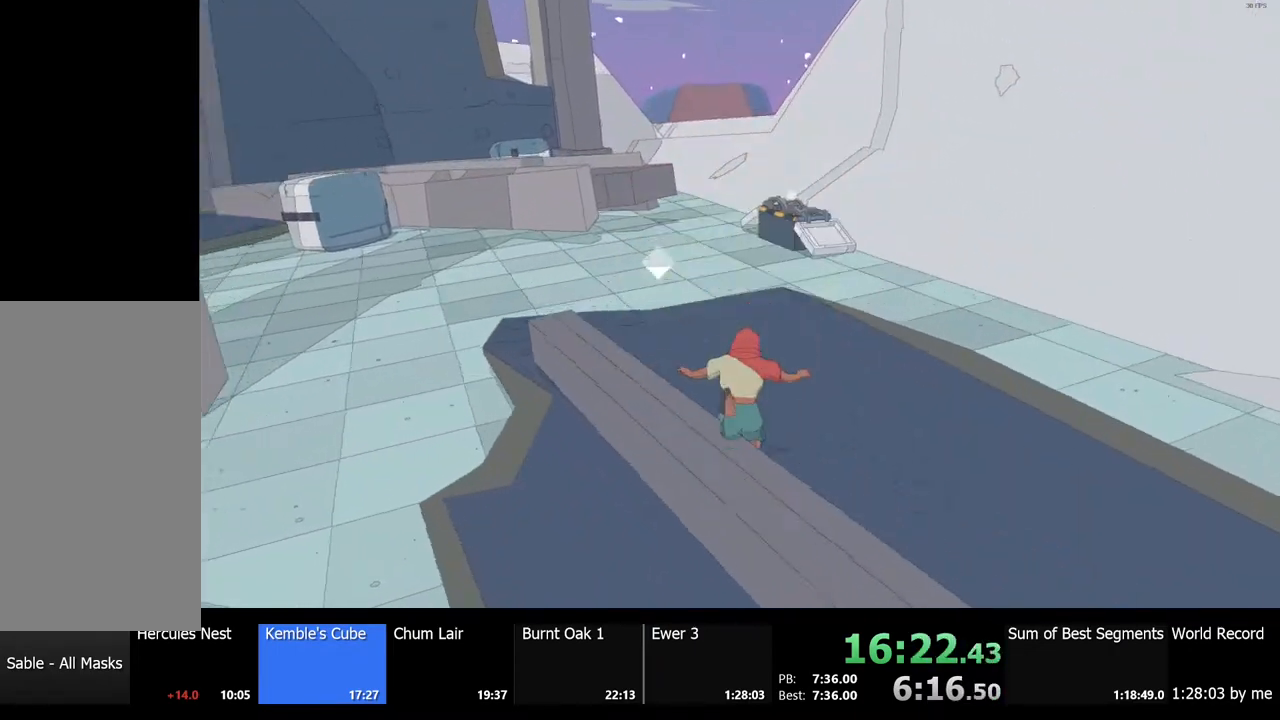
{"keys": ["shift", "w"], "mouse": [], "events": [[433, "shift", "down"]]}
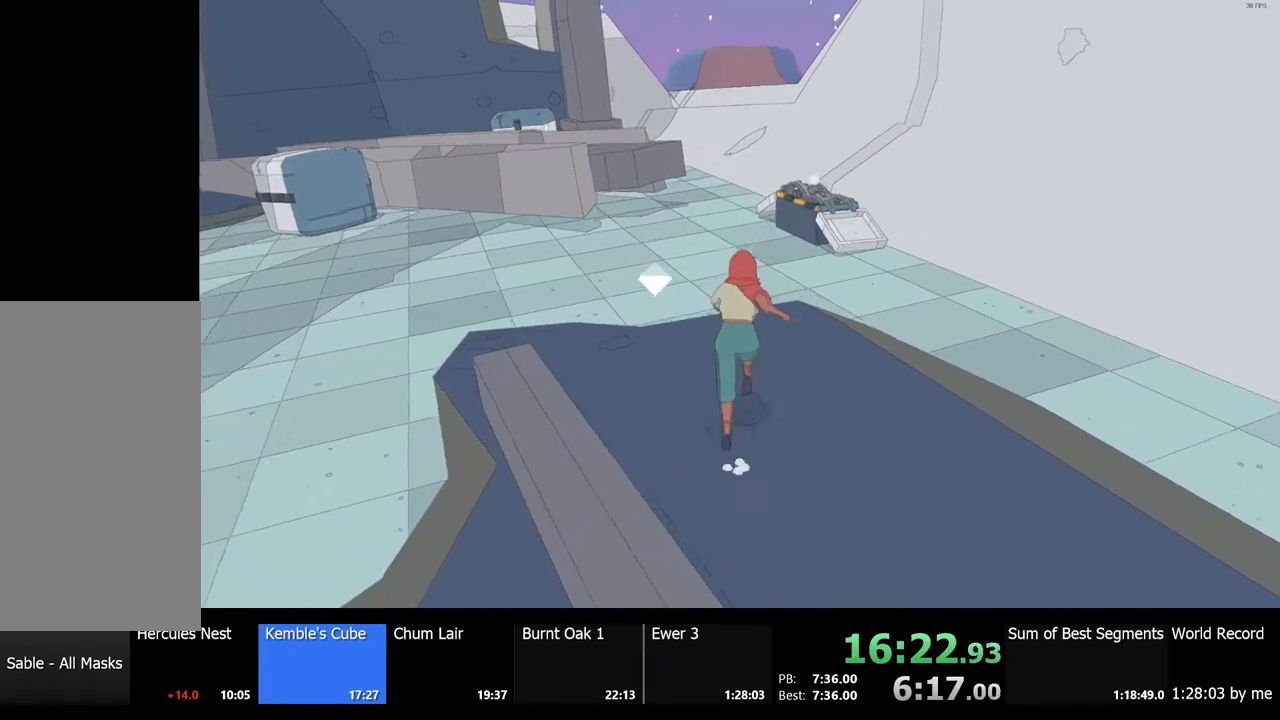
{"keys": ["shift", "w"], "mouse": [], "events": []}
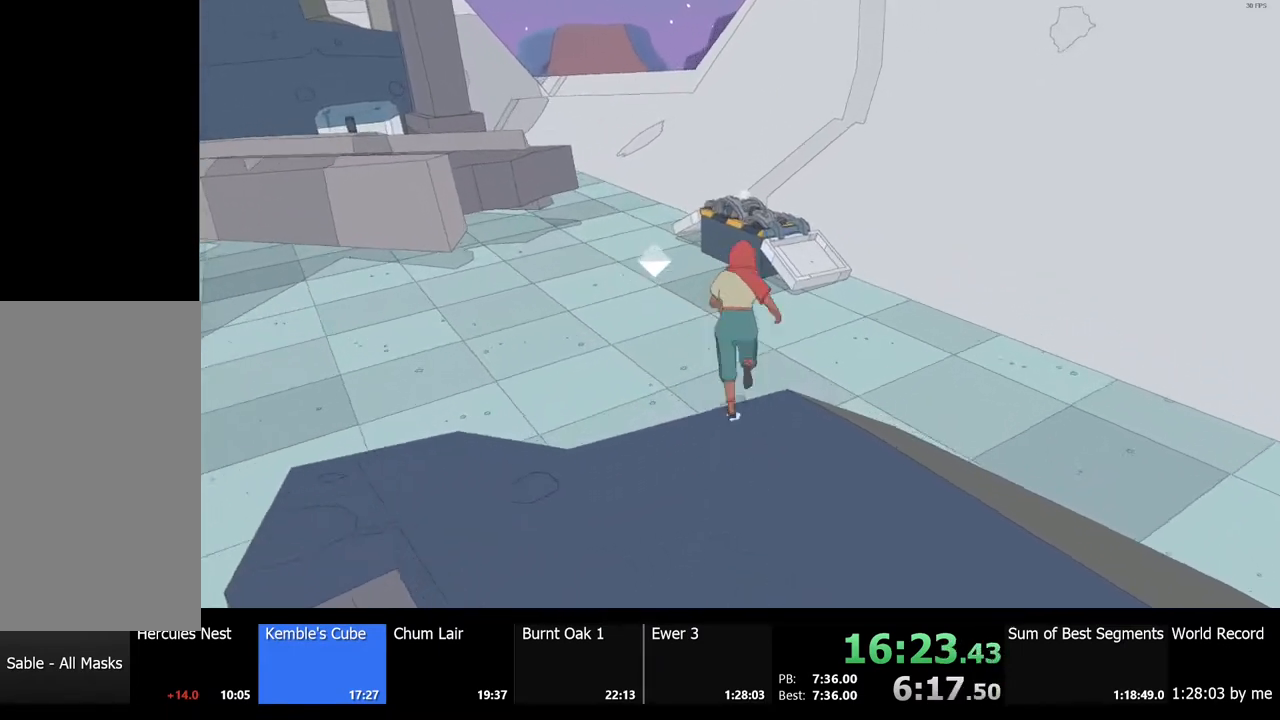
{"keys": [], "mouse": [], "events": [[433, "e", "down"], [433, "shift", "up"], [433, "w", "up"], [500, "e", "up"]]}
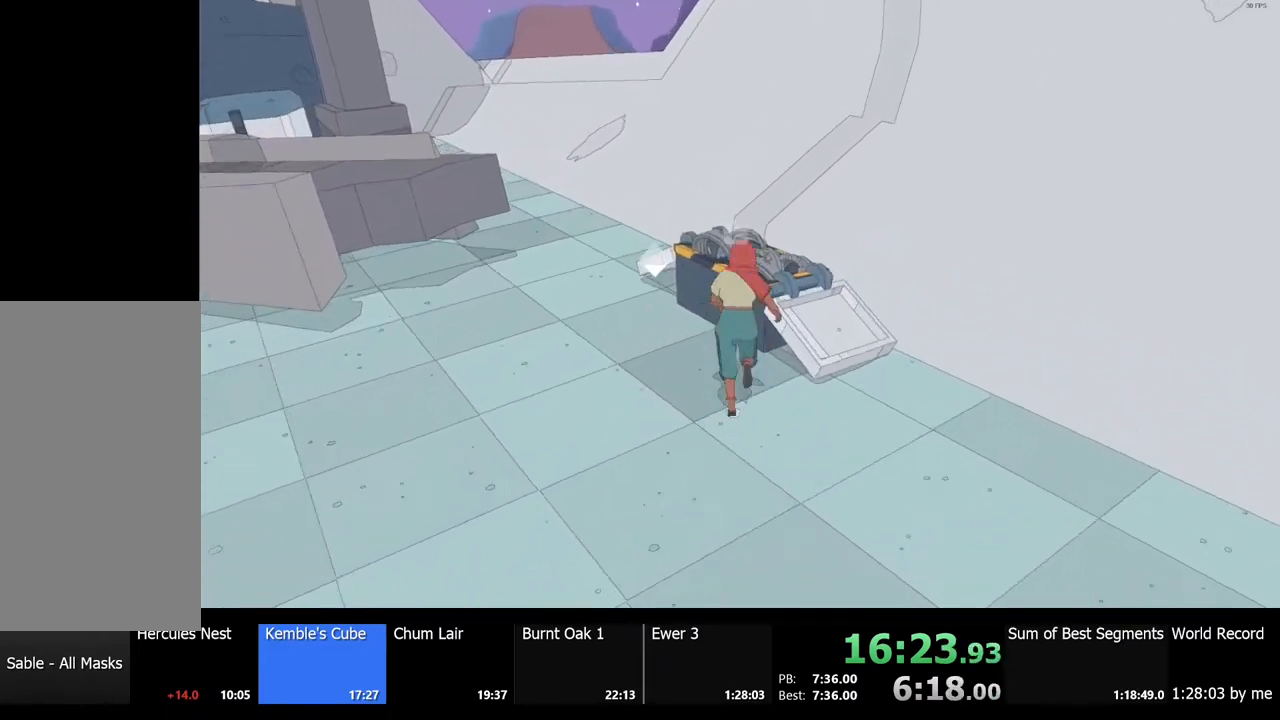
{"keys": [], "mouse": [], "events": [[400, "e", "down"], [467, "e", "up"]]}
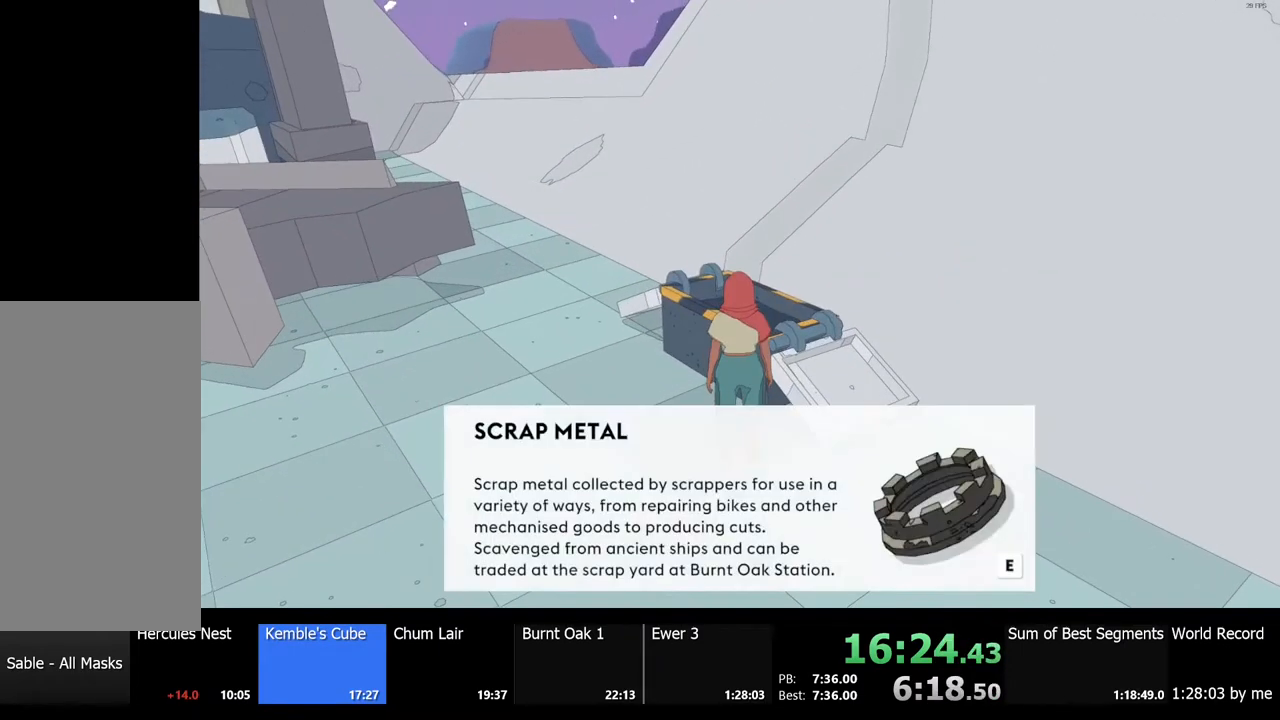
{"keys": [], "mouse": [], "events": []}
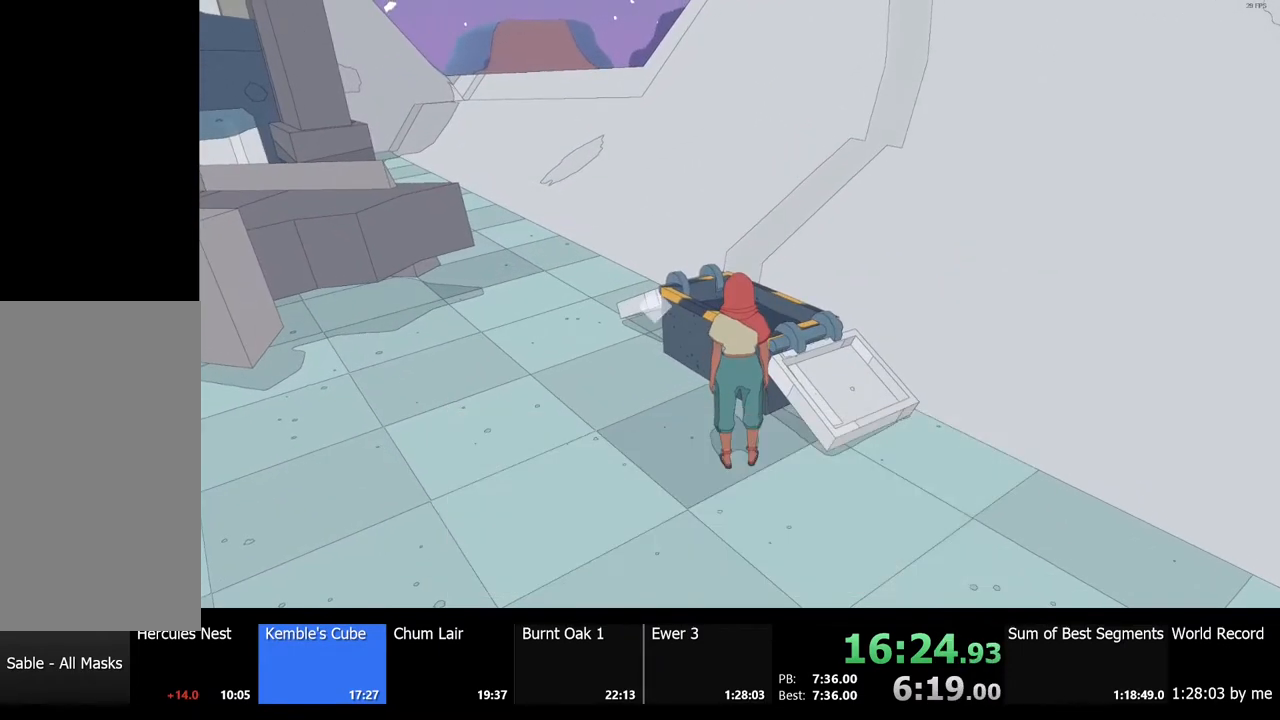
{"keys": [], "mouse": [], "events": []}
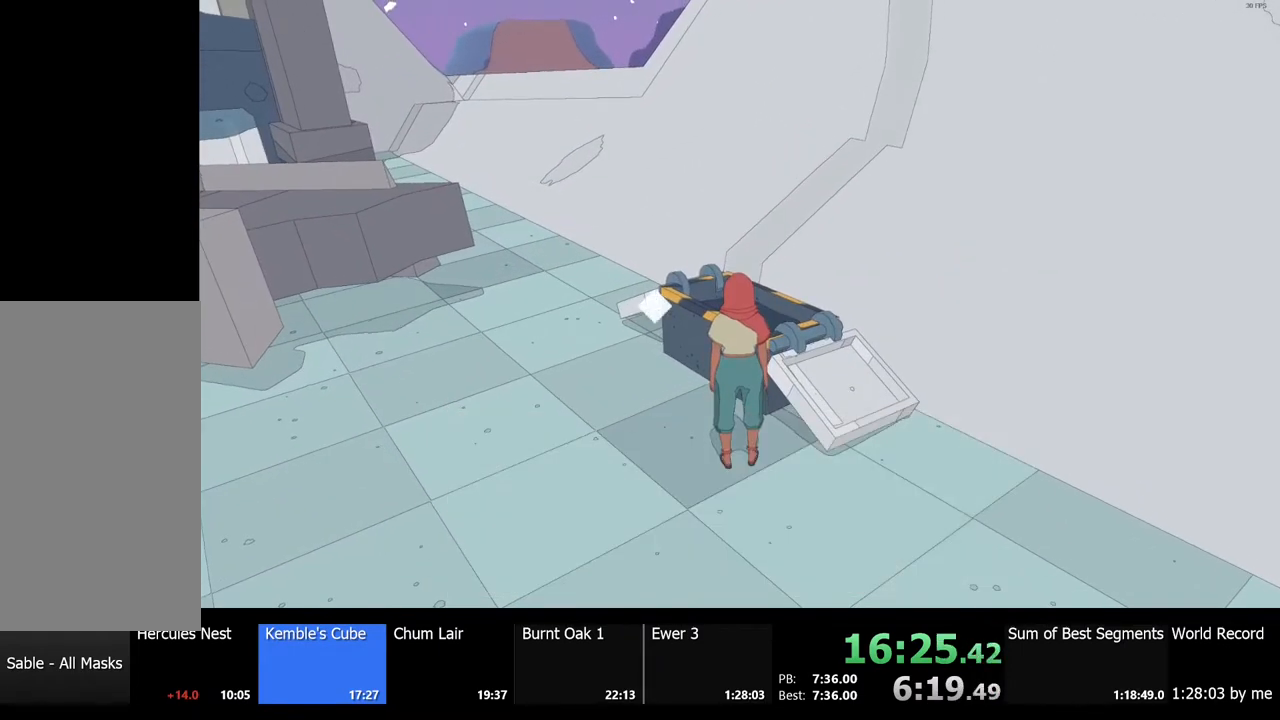
{"keys": [], "mouse": [], "events": []}
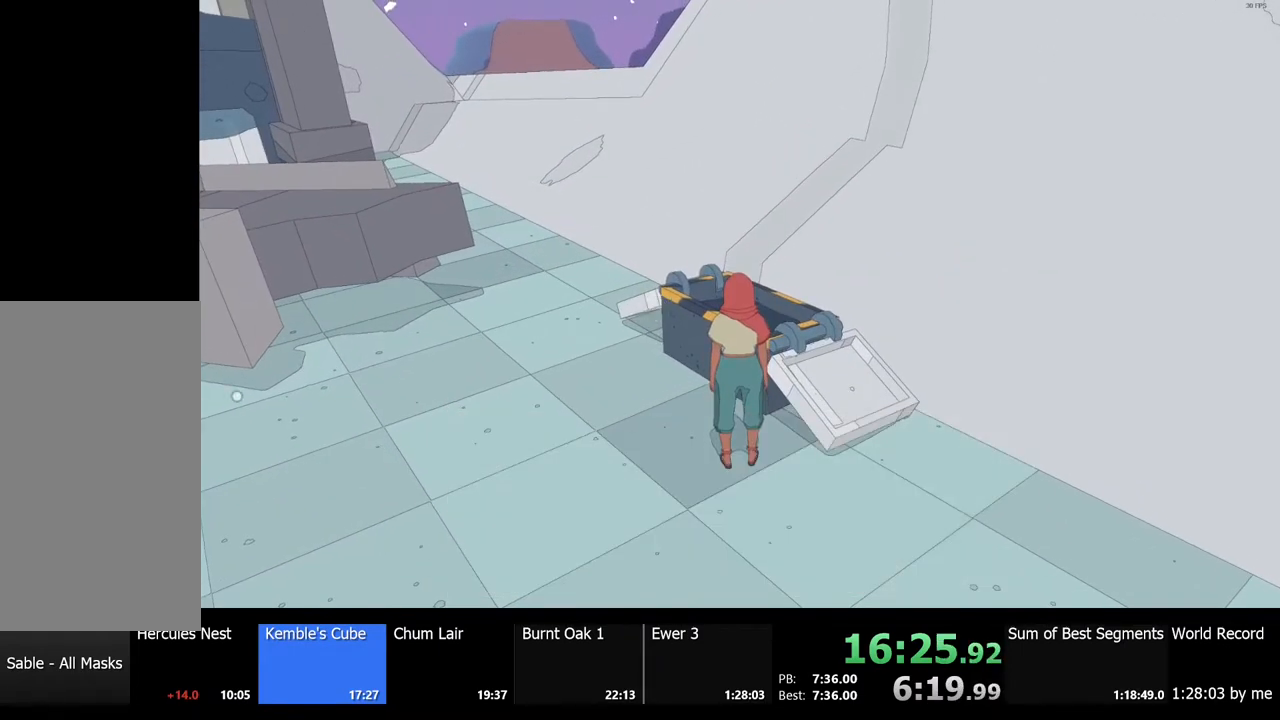
{"keys": [], "mouse": [], "events": []}
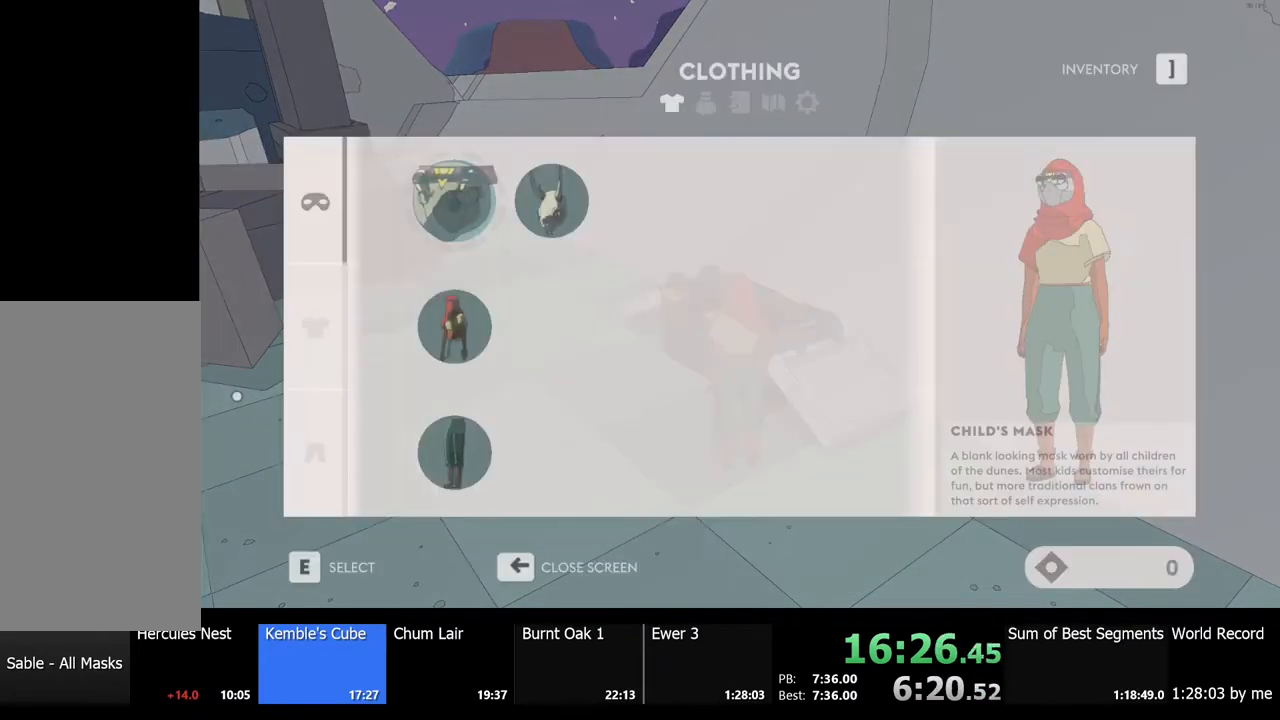
{"keys": [], "mouse": [], "events": []}
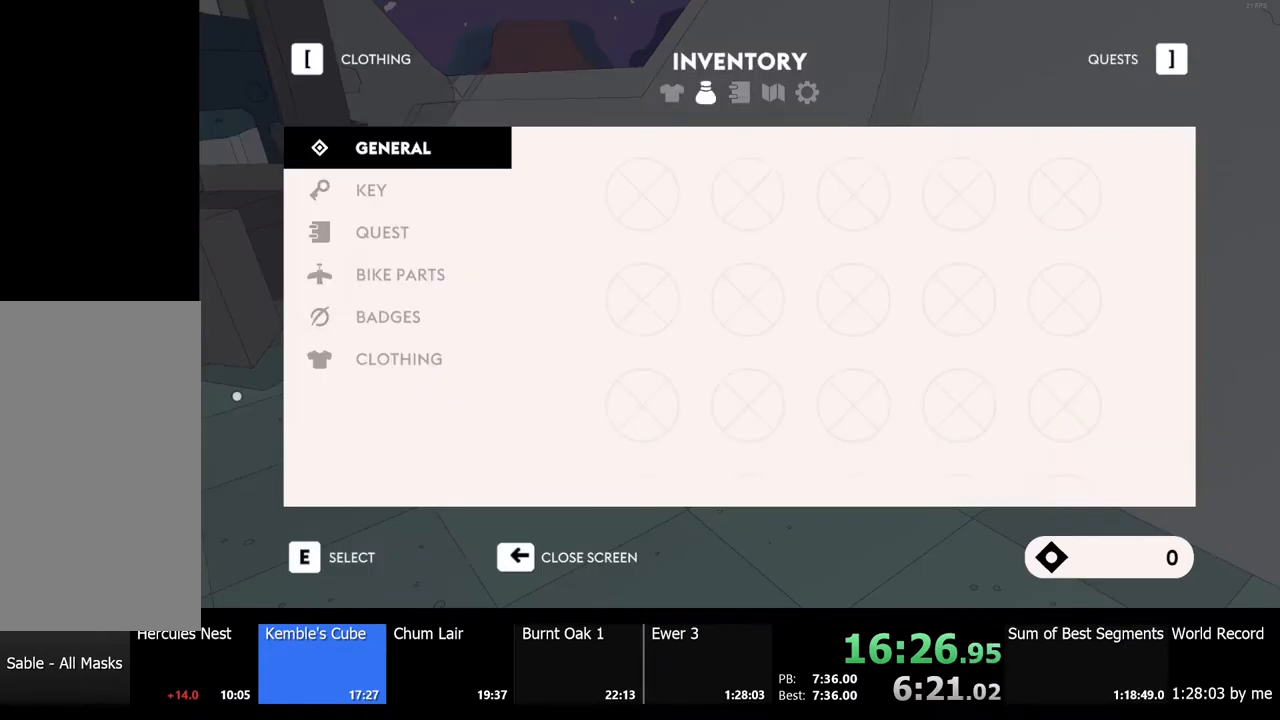
{"keys": [], "mouse": [], "events": []}
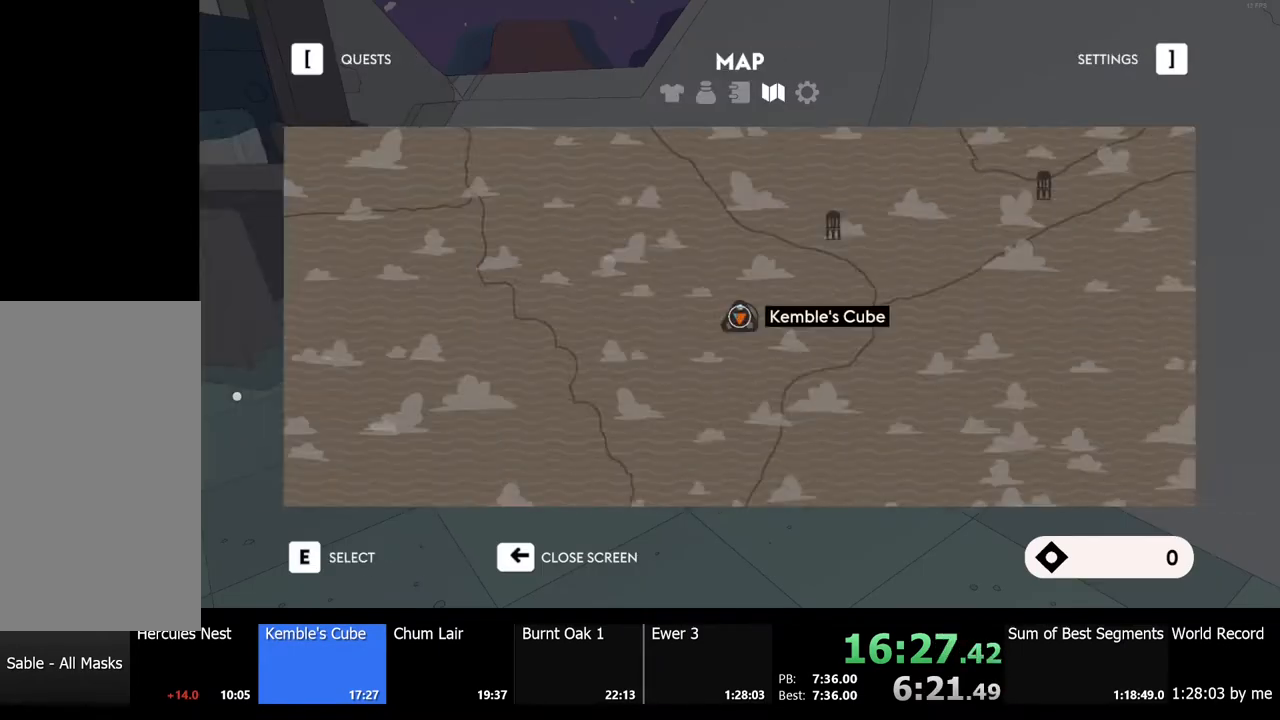
{"keys": [], "mouse": [], "events": [[400, "s", "down"], [467, "s", "up"]]}
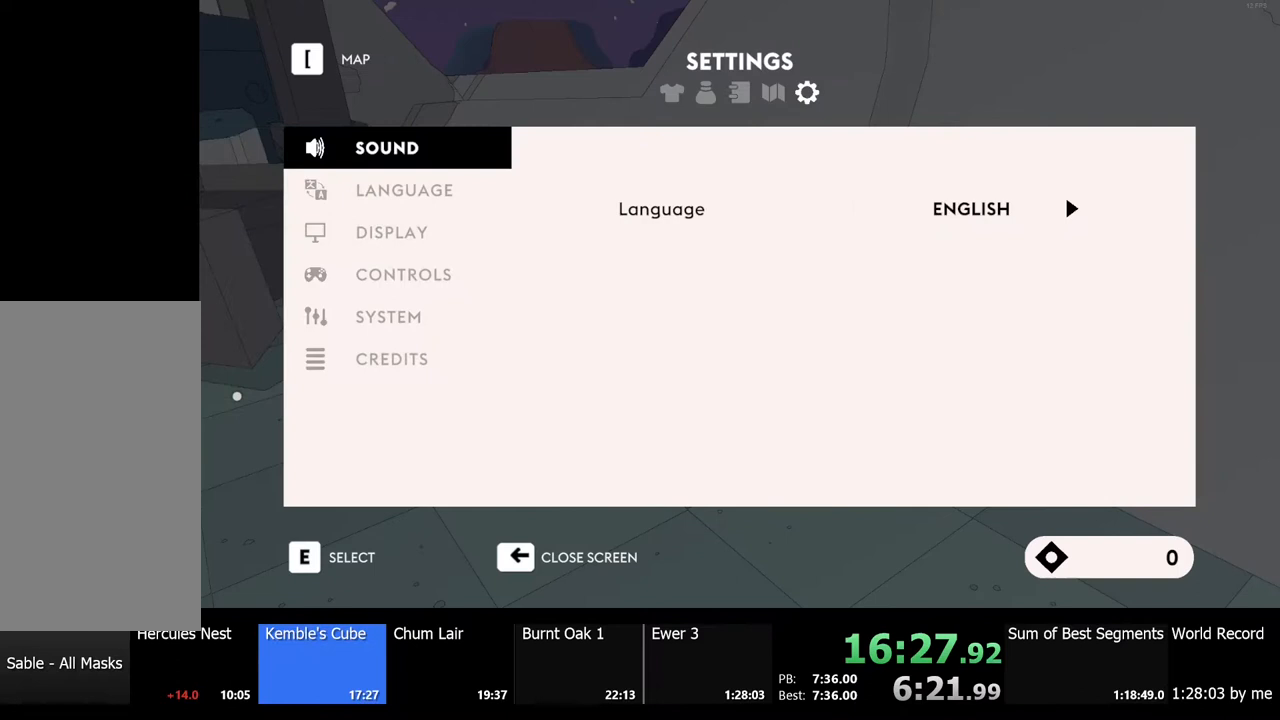
{"keys": [], "mouse": [], "events": [[67, "s", "down"], [133, "s", "up"], [233, "s", "down"], [300, "s", "up"], [400, "s", "down"], [467, "s", "up"]]}
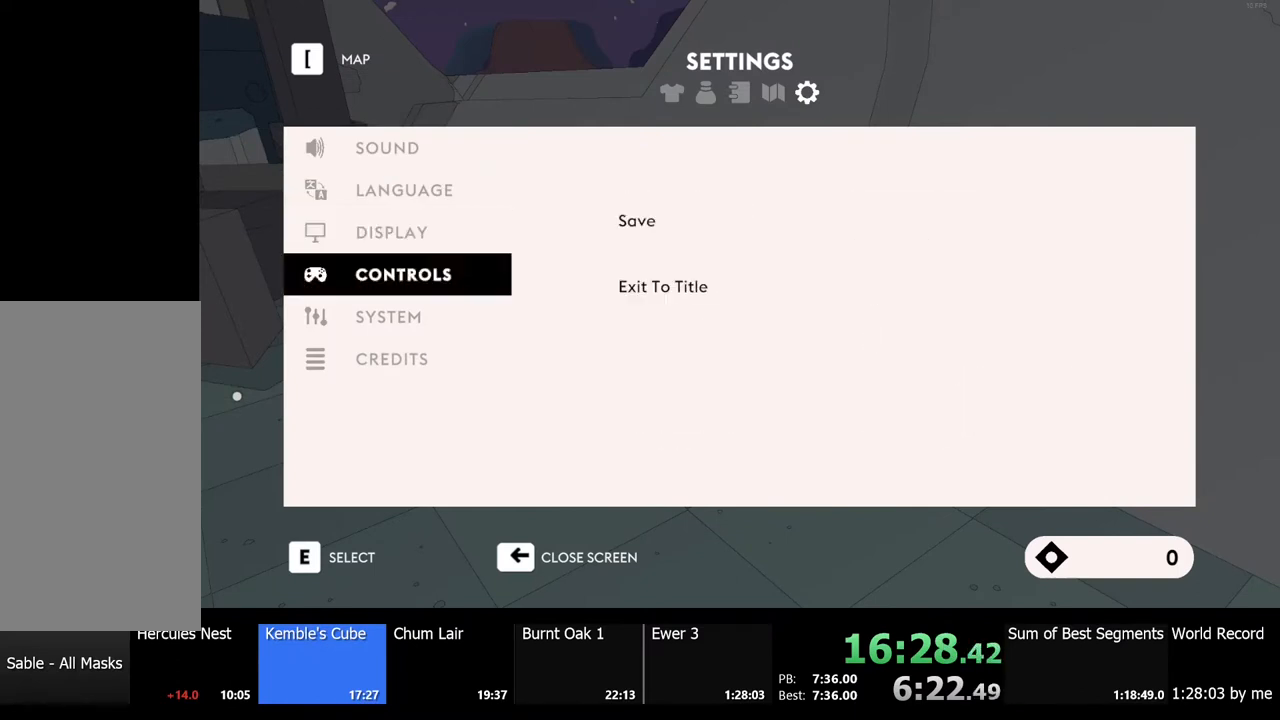
{"keys": [], "mouse": [], "events": [[167, "e", "down"], [267, "e", "up"]]}
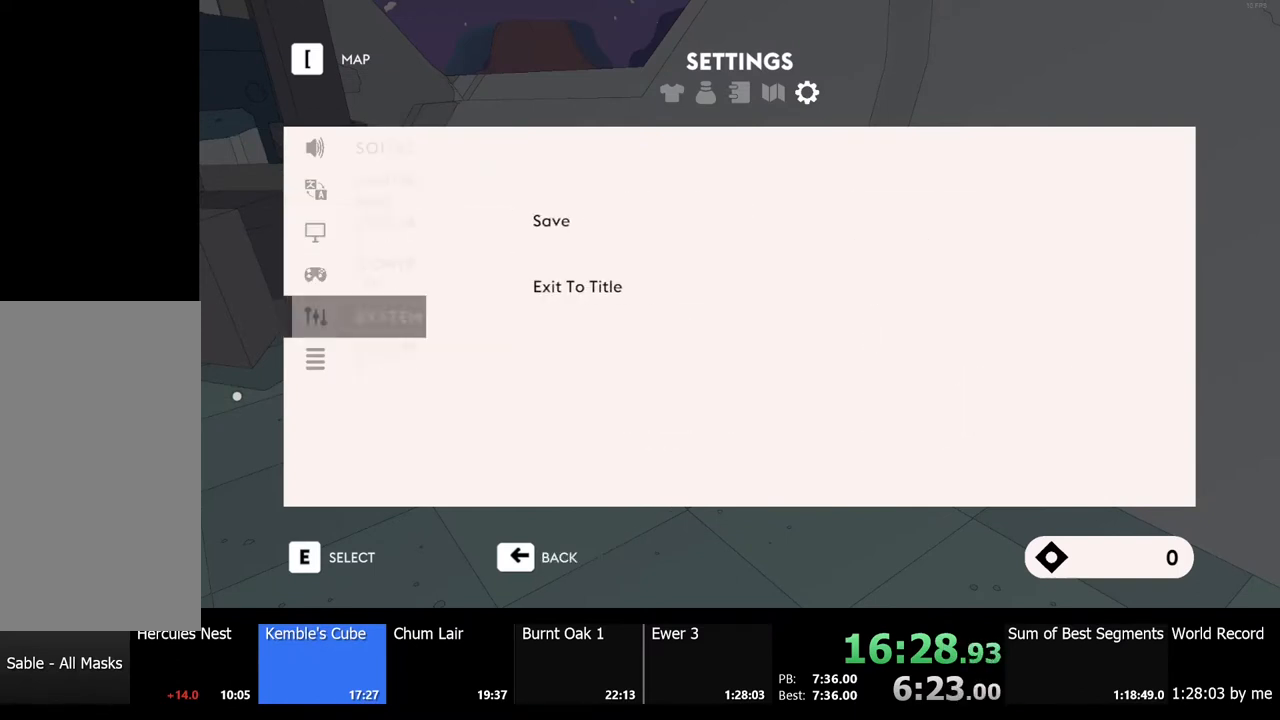
{"keys": [], "mouse": [], "events": [[200, "e", "down"], [267, "e", "up"]]}
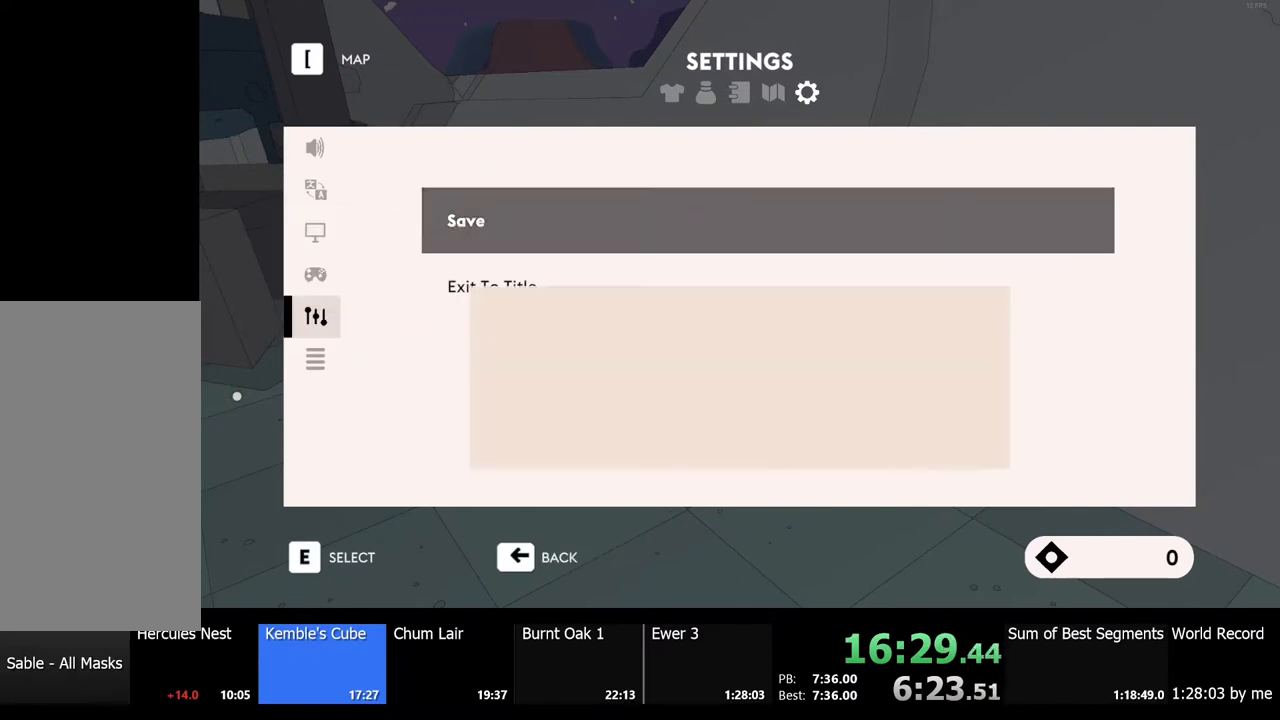
{"keys": [], "mouse": [], "events": [[200, "e", "down"], [267, "e", "up"]]}
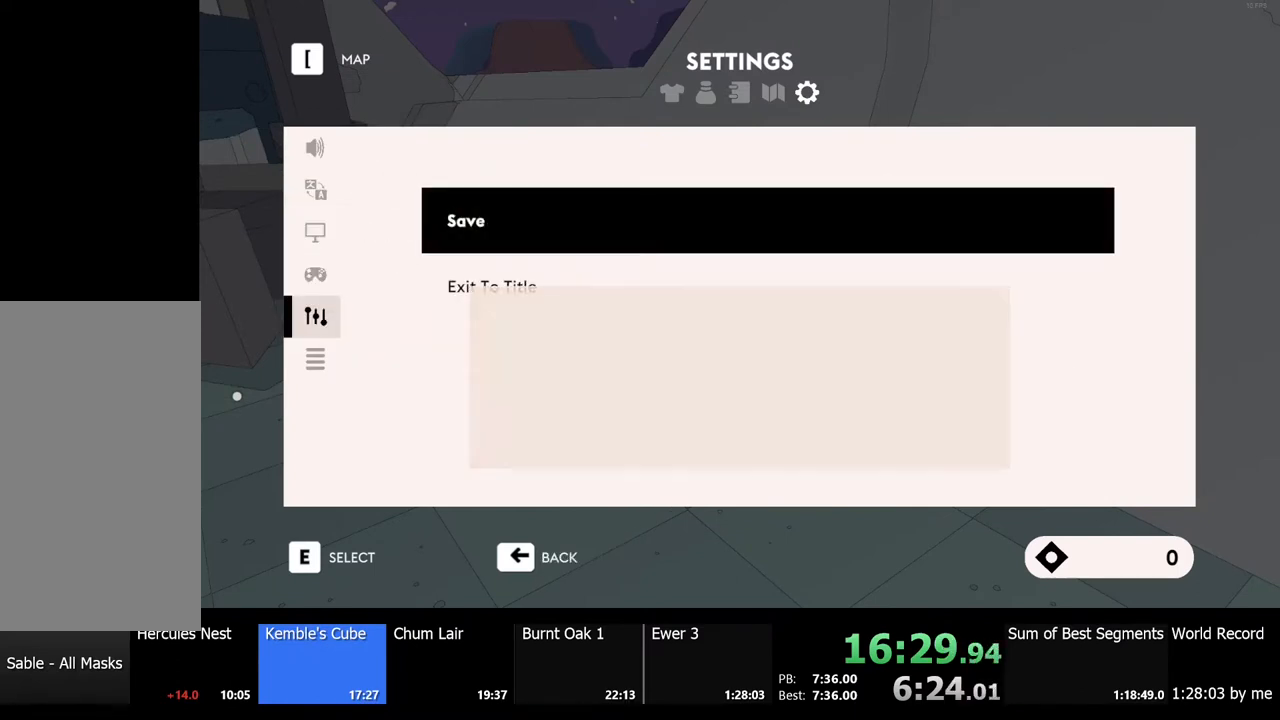
{"keys": [], "mouse": [], "events": [[333, "s", "down"], [467, "s", "up"]]}
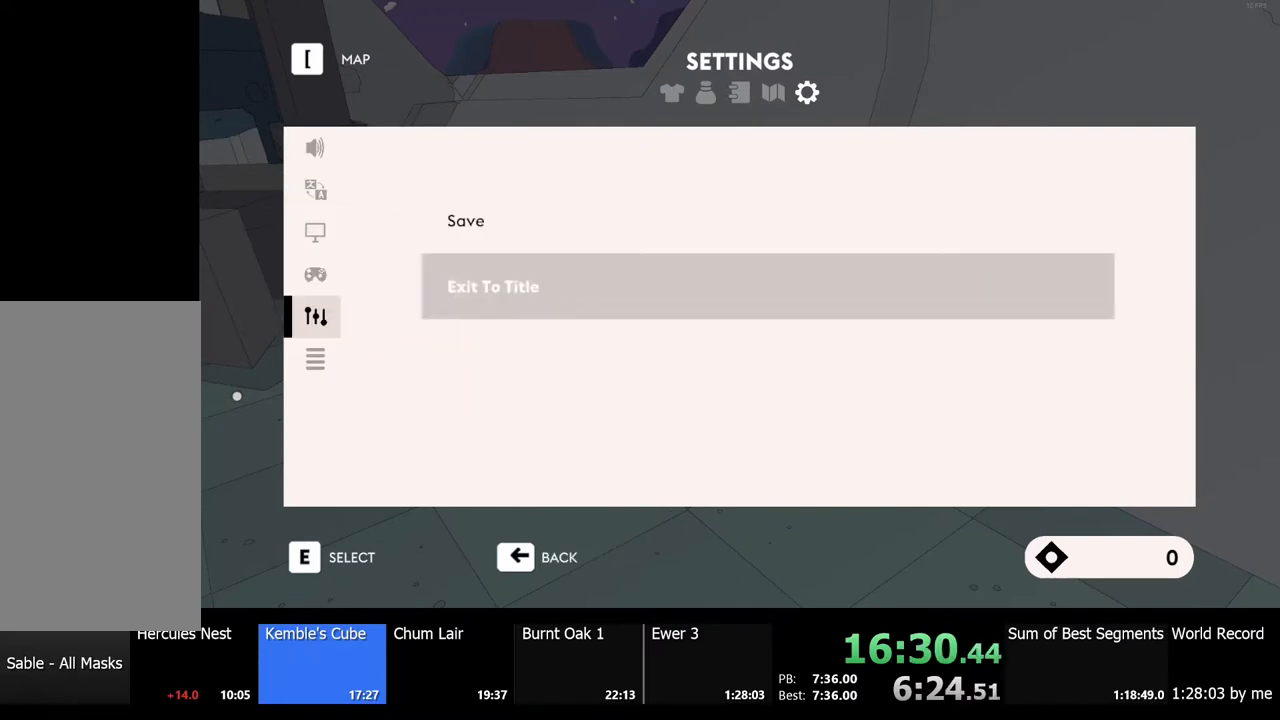
{"keys": [], "mouse": [], "events": [[200, "e", "down"], [267, "e", "up"]]}
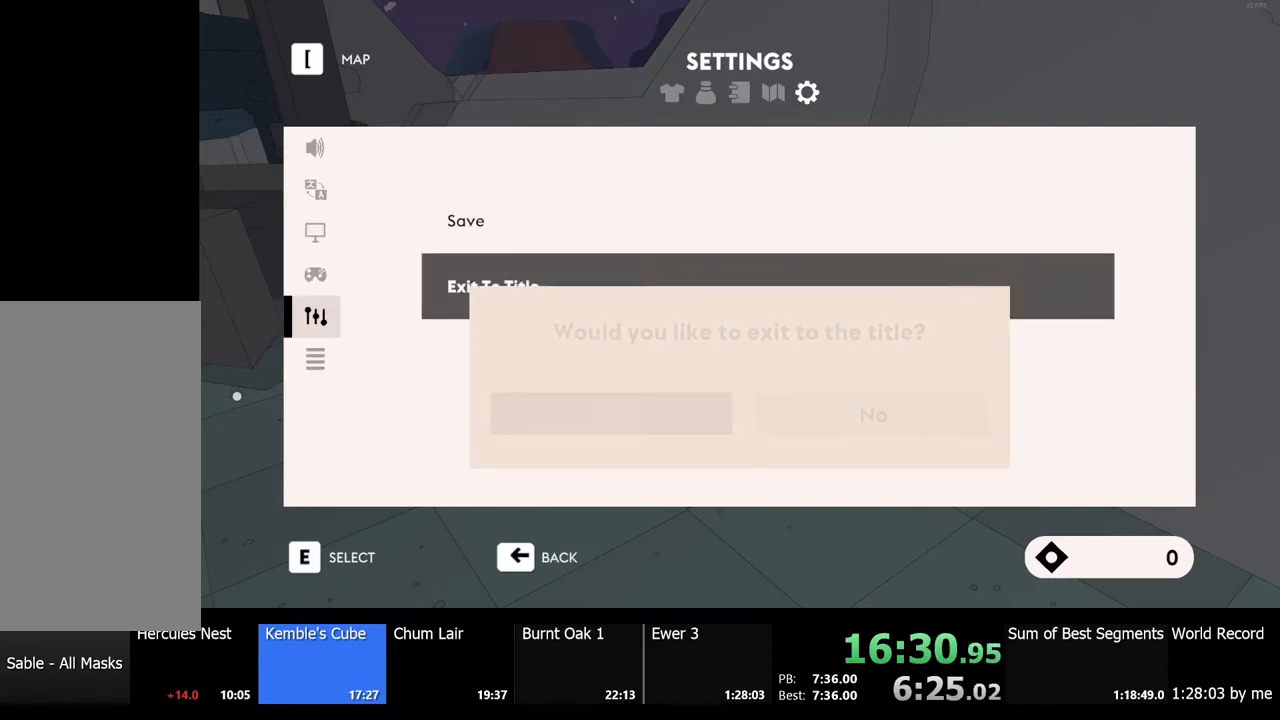
{"keys": [], "mouse": [], "events": [[200, "e", "down"], [233, "e", "up"]]}